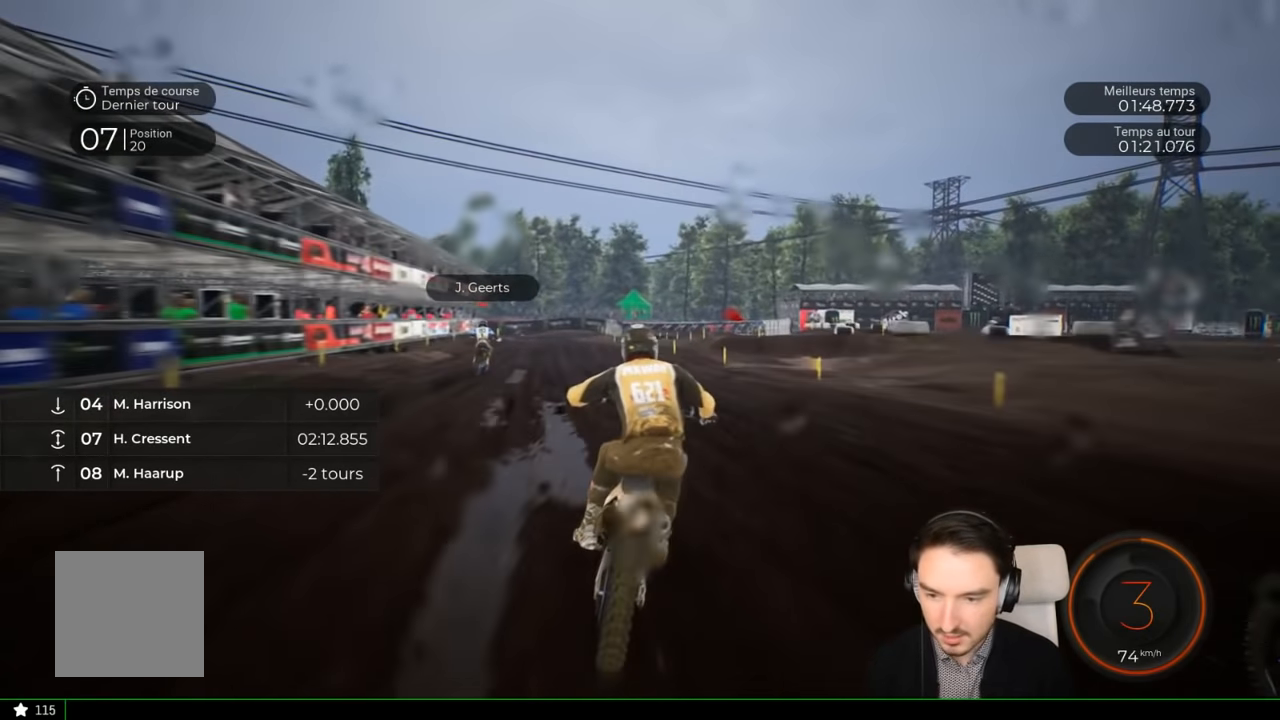
Gameplay with a controller (Xbox layout); each line is a JSON object with the inputs held at the frame after it. "events" lists button and stick changes between this image and that frame as [ms after this image, input, new state], when the widget could be followed in between. Not read: L3 R1 R3.
{"buttons": ["R2"], "left_stick": "left", "right_stick": "center", "events": [[167, "left_stick", "left"]]}
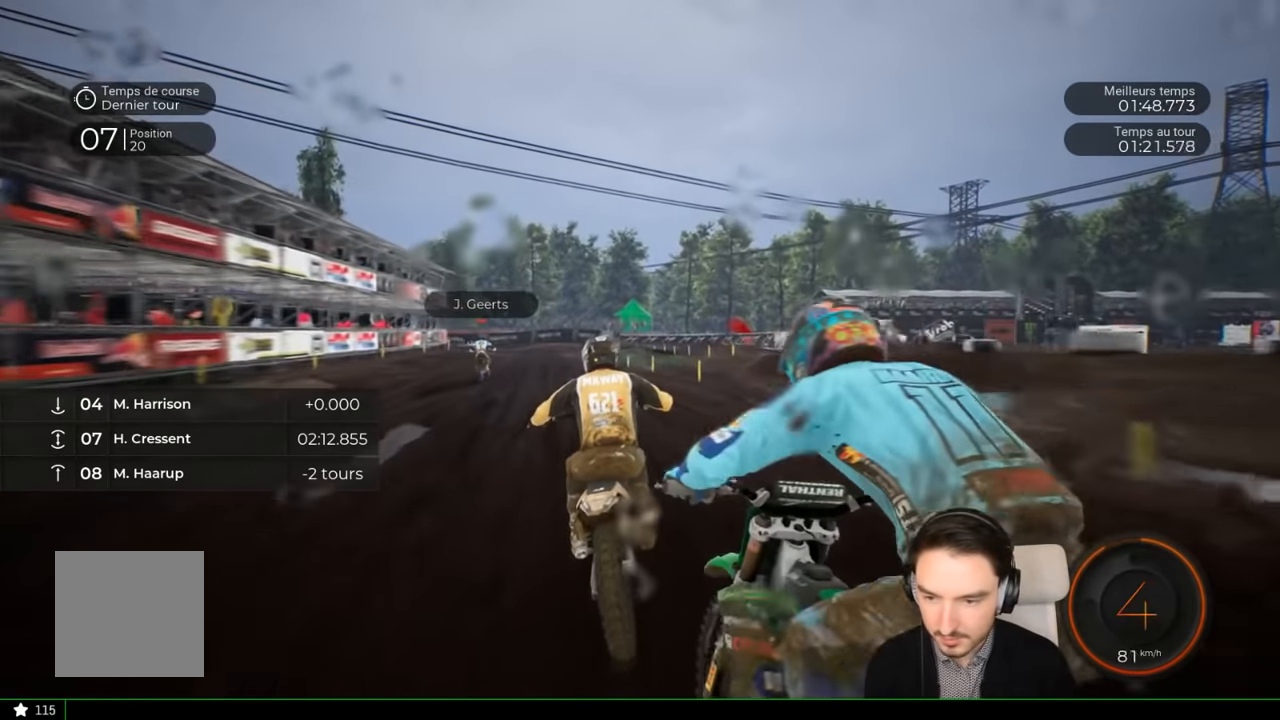
{"buttons": ["R2"], "left_stick": "left", "right_stick": "center", "events": []}
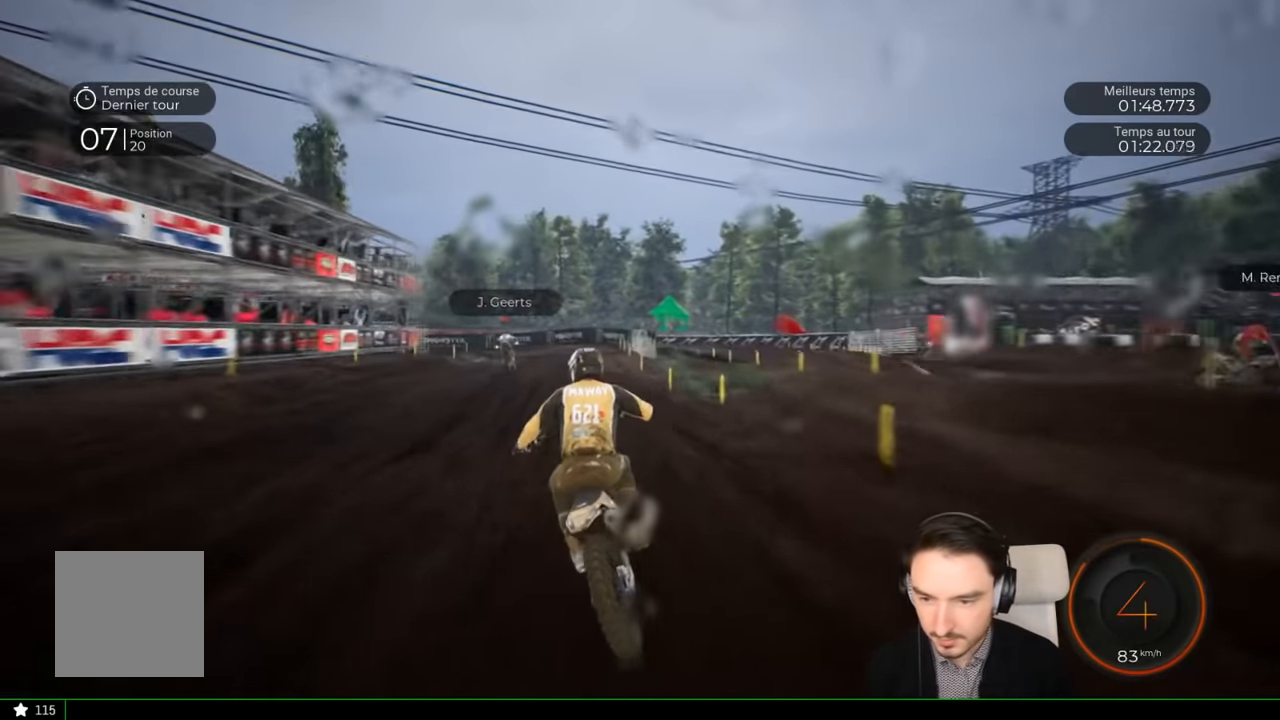
{"buttons": [], "left_stick": "left", "right_stick": "center", "events": [[350, "R2", "up"]]}
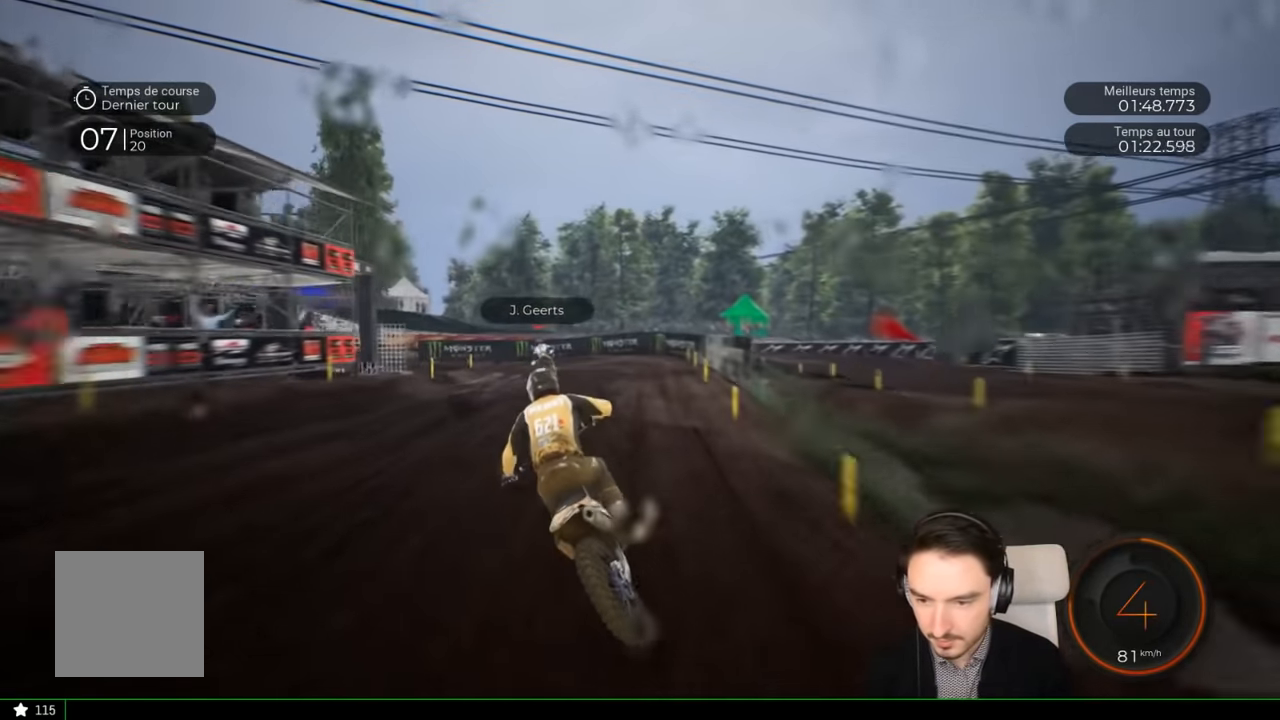
{"buttons": ["L2"], "left_stick": "left", "right_stick": "center", "events": [[50, "R2", "down"], [167, "R2", "up"], [350, "L2", "down"]]}
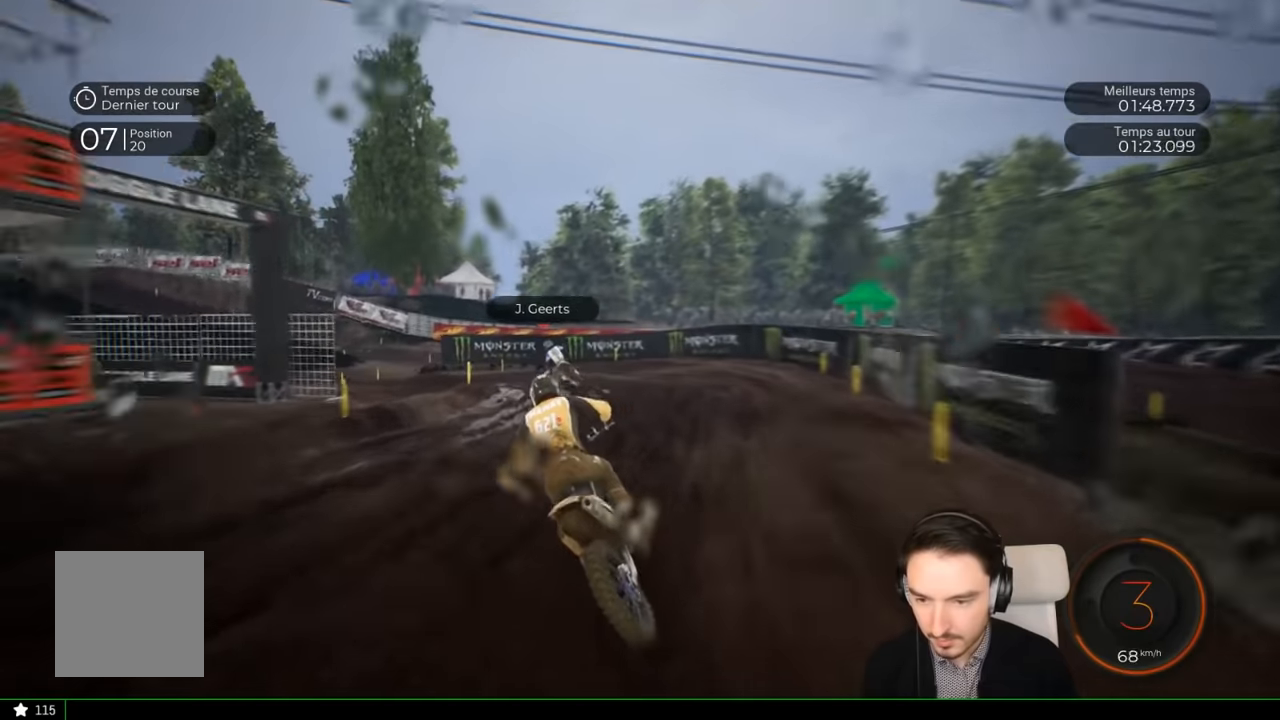
{"buttons": [], "left_stick": "left", "right_stick": "center", "events": [[67, "L2", "up"]]}
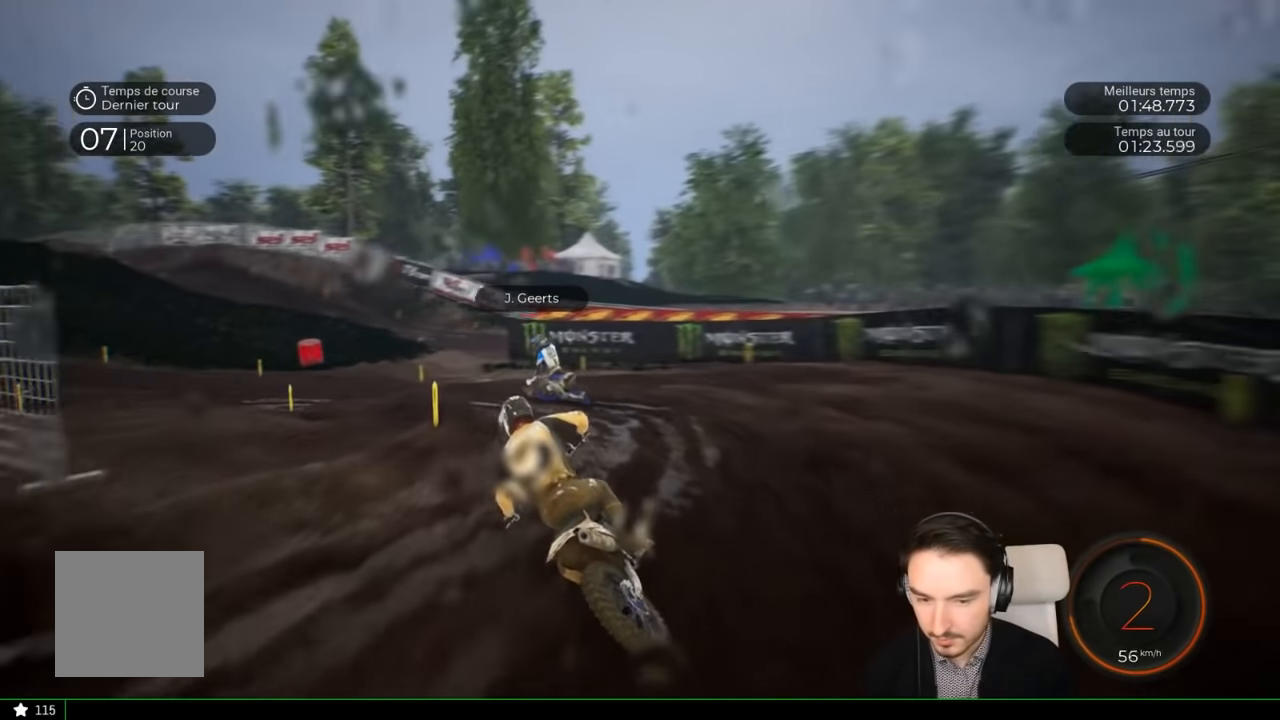
{"buttons": [], "left_stick": "left", "right_stick": "left", "events": [[67, "right_stick", "left"]]}
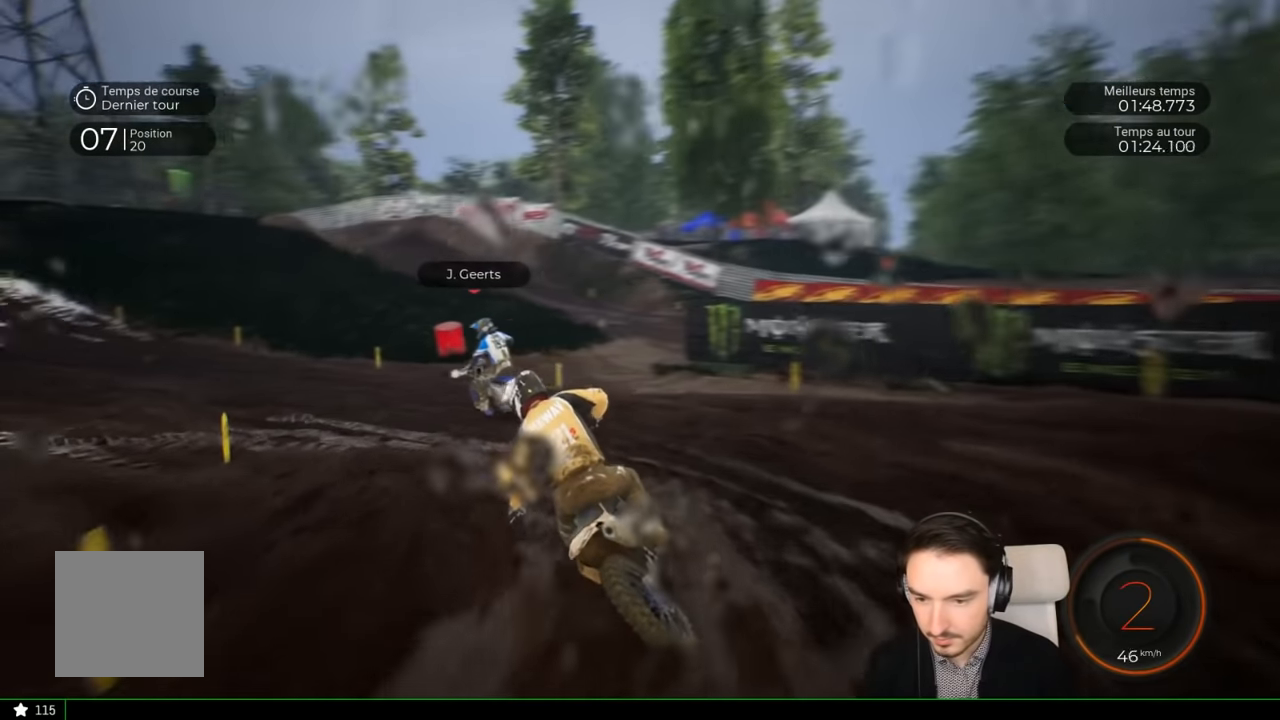
{"buttons": ["R2"], "left_stick": "left", "right_stick": "left", "events": [[217, "R2", "down"]]}
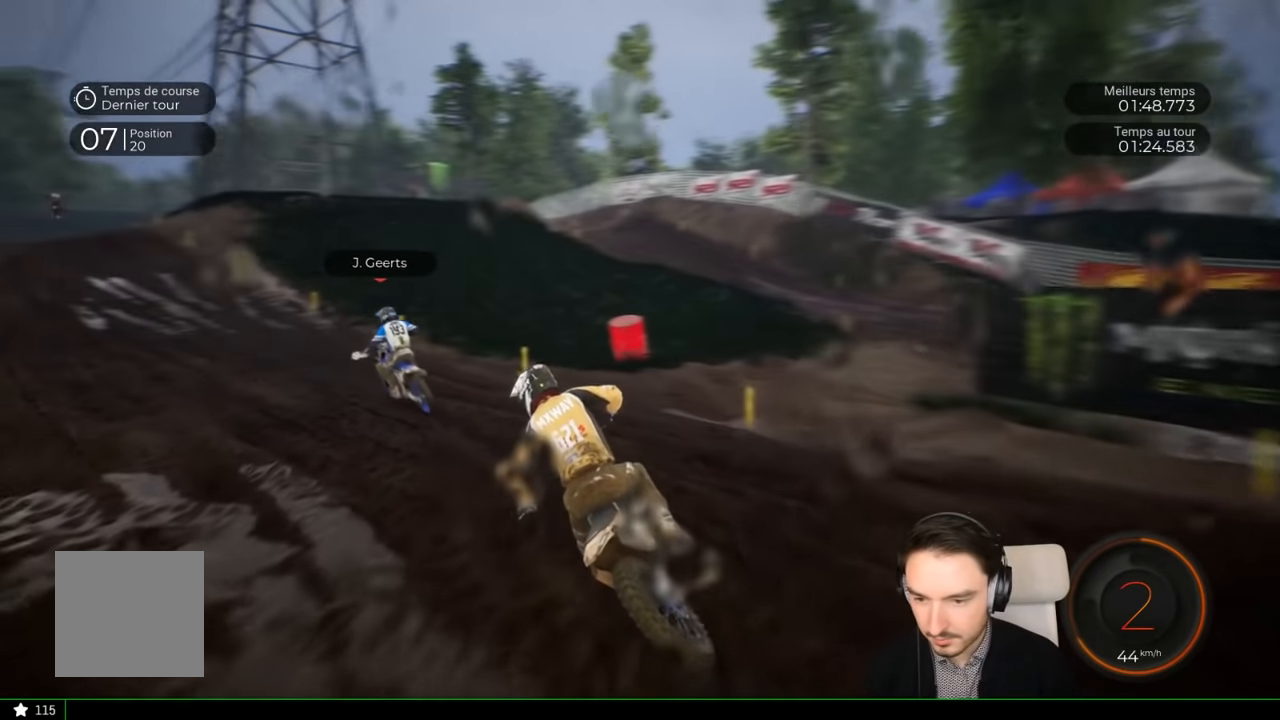
{"buttons": ["R2"], "left_stick": "left", "right_stick": "center", "events": [[317, "right_stick", "center"]]}
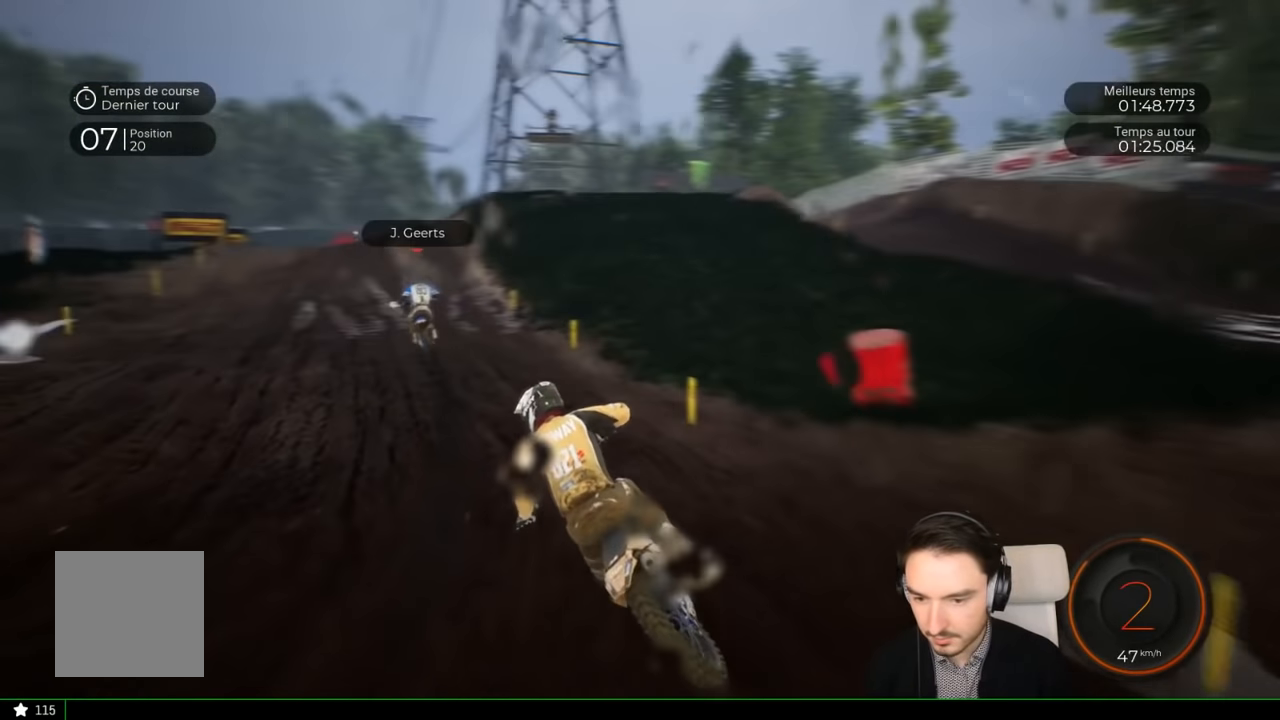
{"buttons": ["R2"], "left_stick": "left", "right_stick": "center", "events": []}
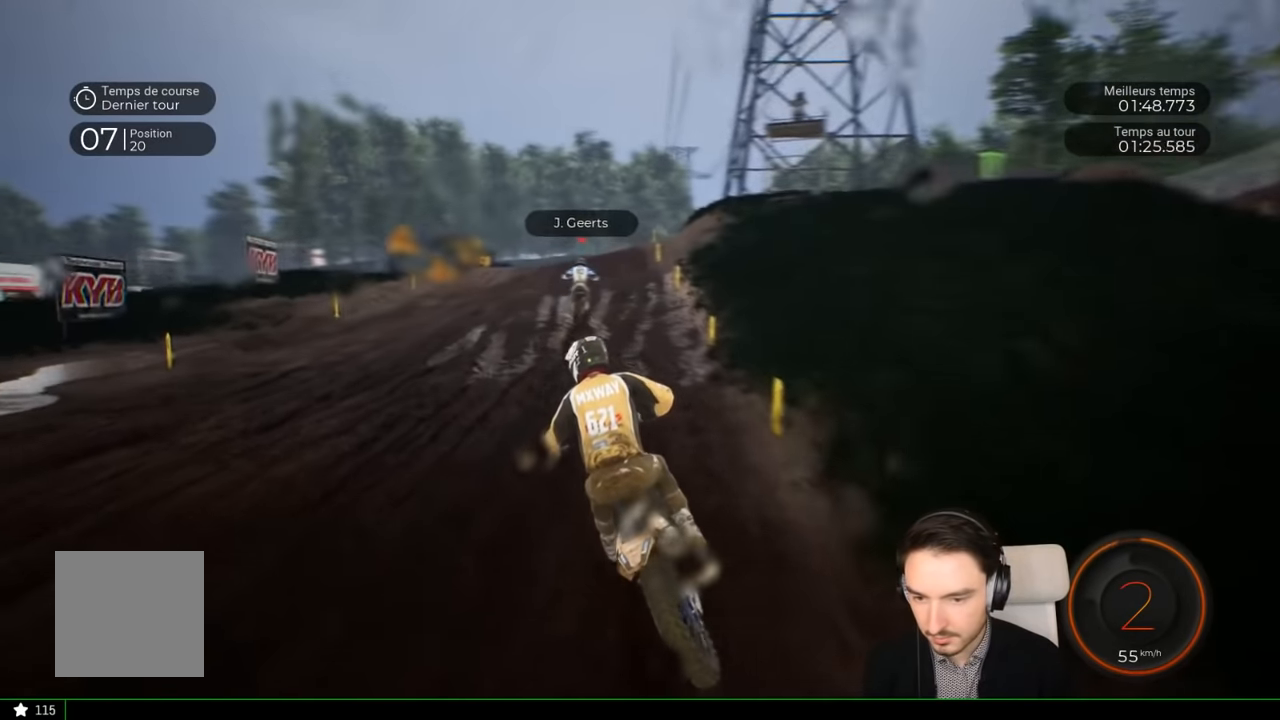
{"buttons": ["R2"], "left_stick": "right", "right_stick": "center", "events": [[83, "left_stick", "center"], [383, "left_stick", "right"]]}
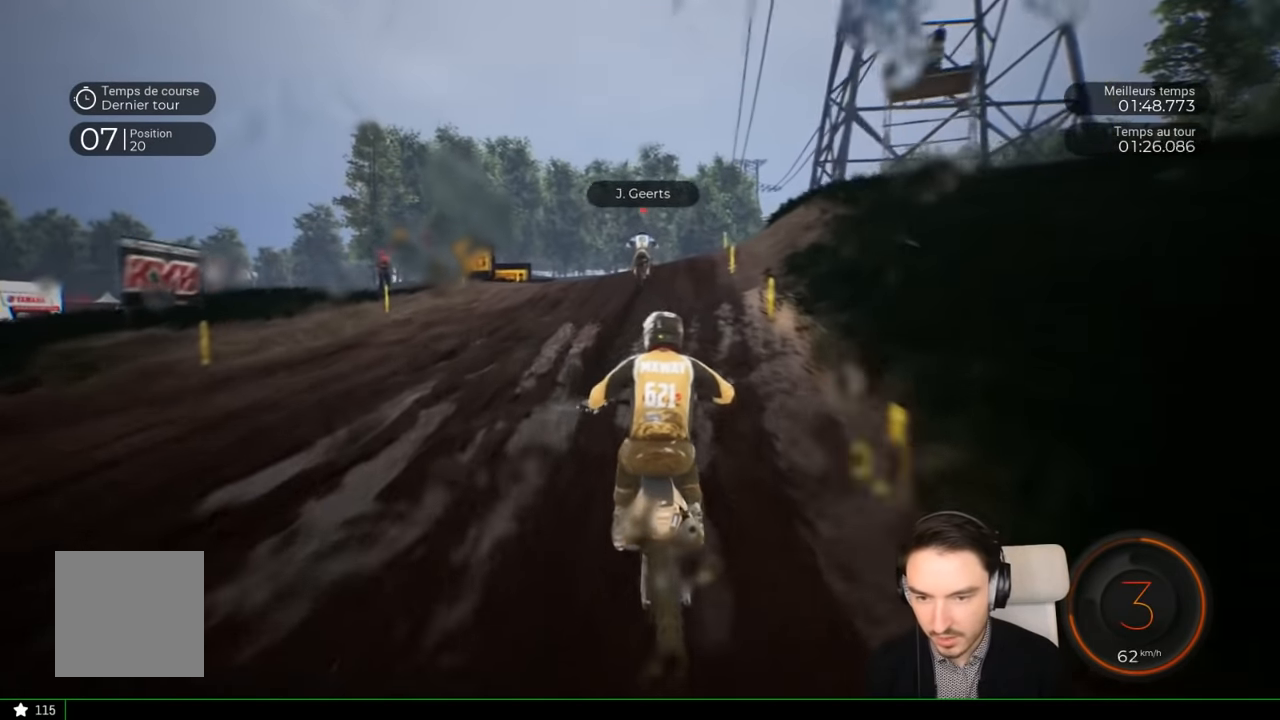
{"buttons": ["R2"], "left_stick": "center", "right_stick": "center", "events": [[67, "left_stick", "center"], [200, "left_stick", "right"], [350, "left_stick", "center"]]}
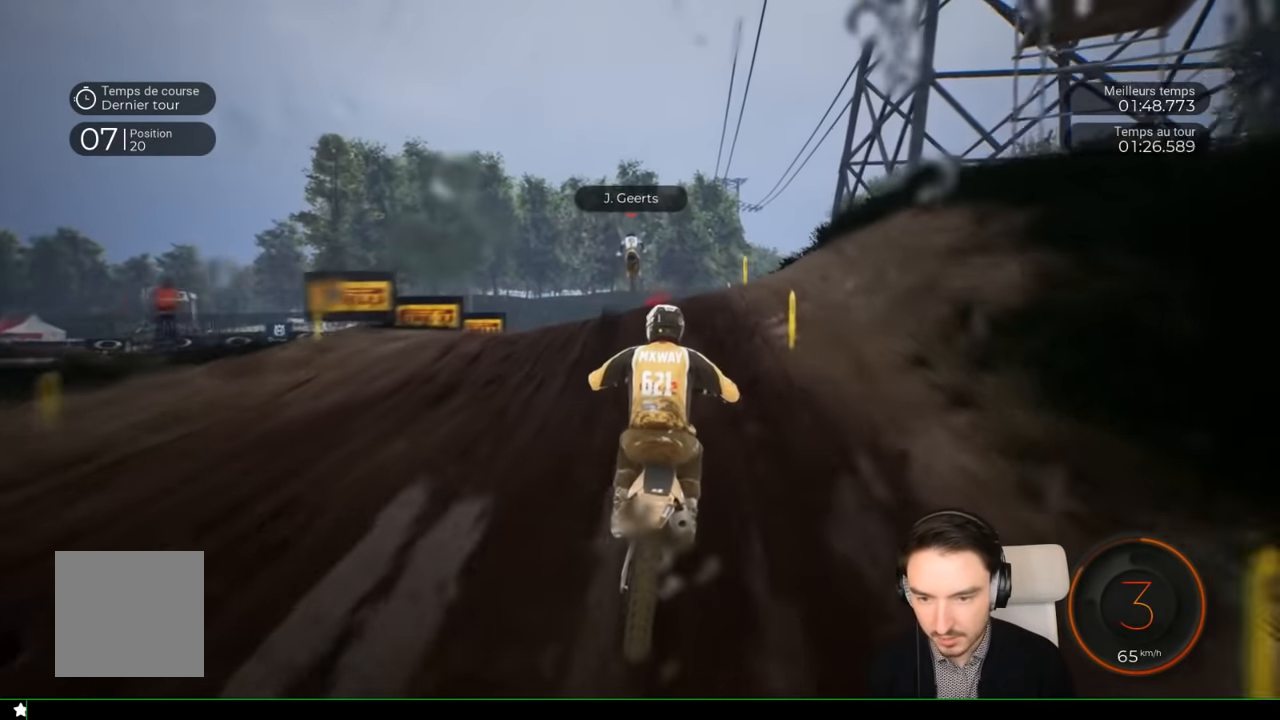
{"buttons": [], "left_stick": "left", "right_stick": "up-left", "events": [[183, "left_stick", "left"], [217, "right_stick", "up-left"], [400, "R2", "up"]]}
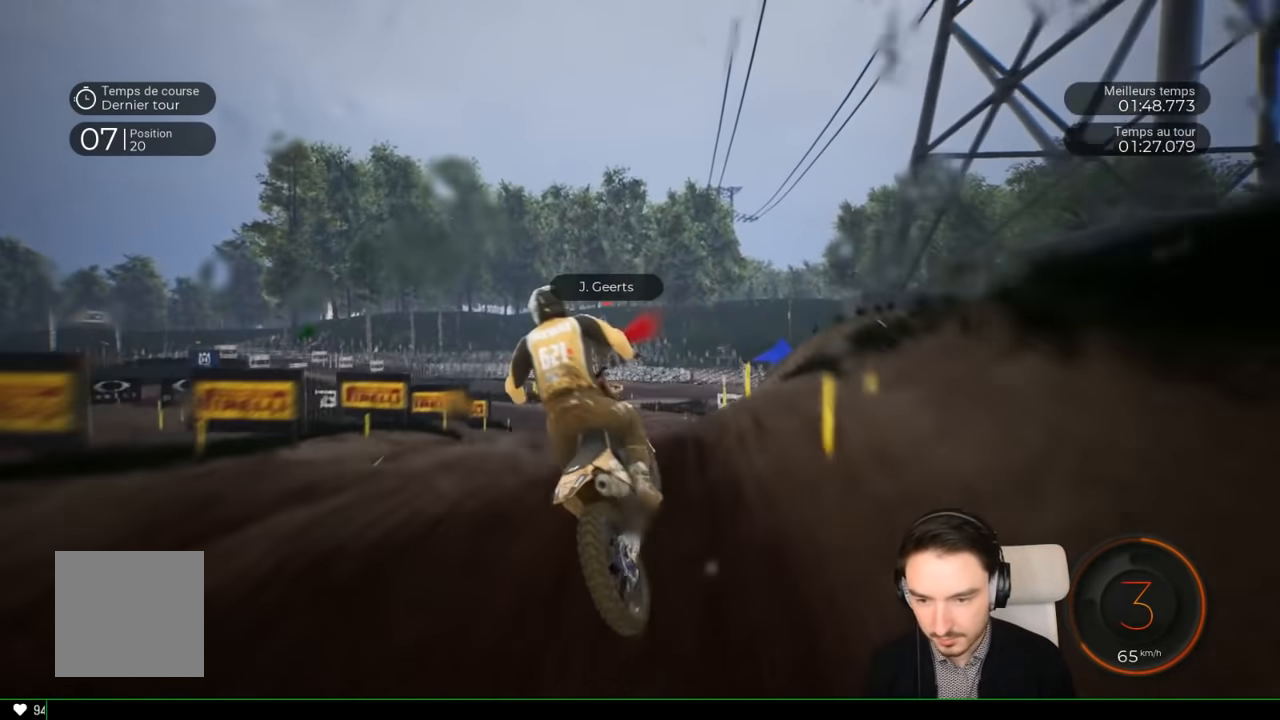
{"buttons": [], "left_stick": "center", "right_stick": "center", "events": [[150, "right_stick", "center"], [217, "left_stick", "center"]]}
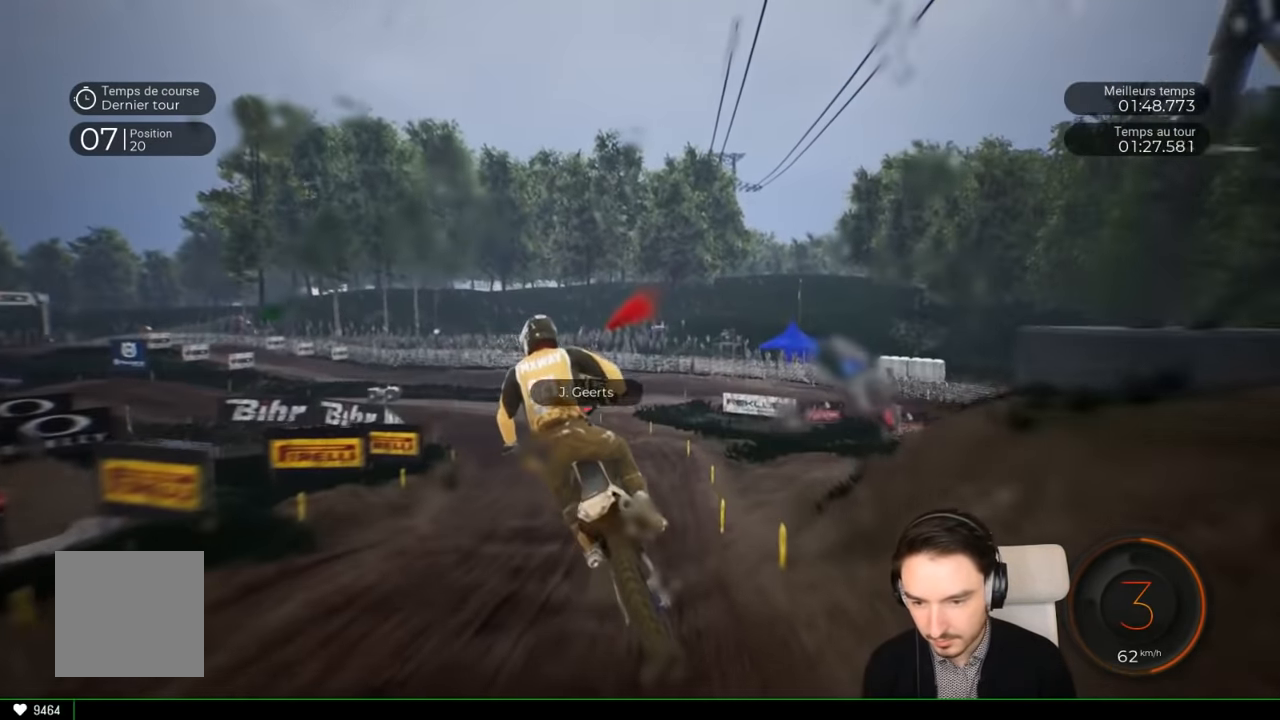
{"buttons": ["R2"], "left_stick": "left", "right_stick": "center", "events": [[50, "left_stick", "left"], [217, "R2", "down"]]}
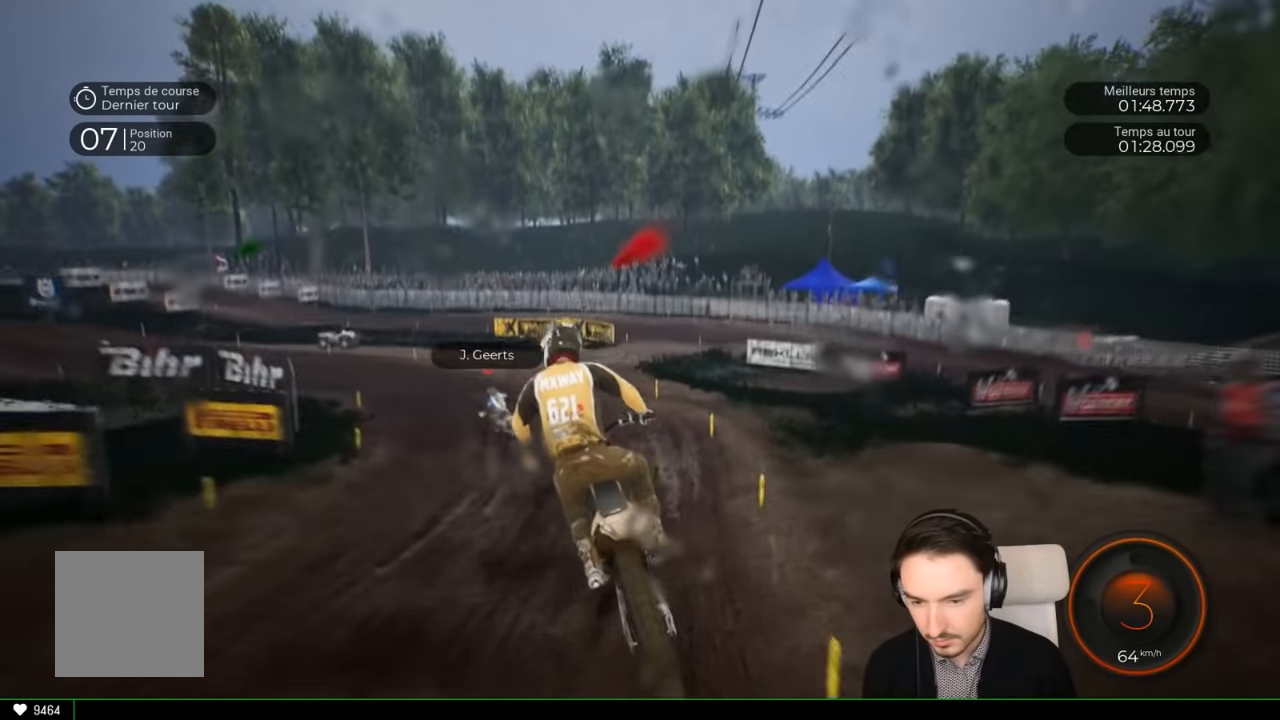
{"buttons": ["R2"], "left_stick": "left", "right_stick": "center", "events": []}
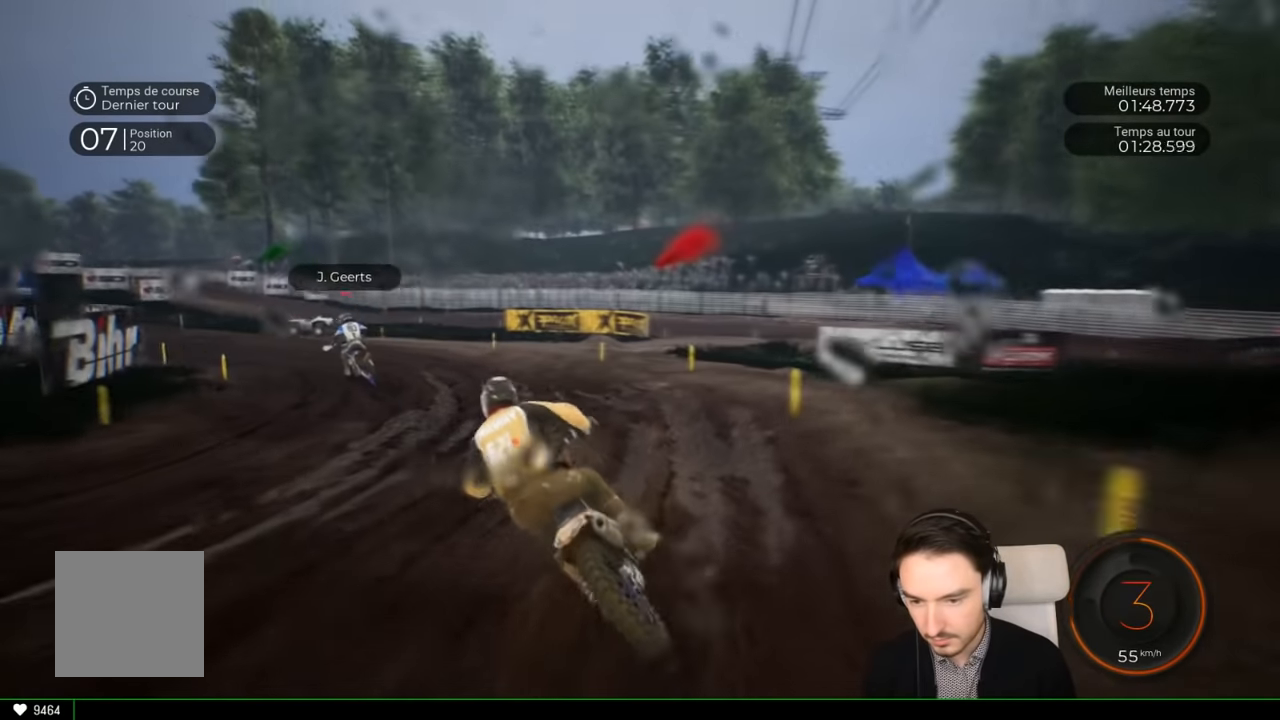
{"buttons": ["R2"], "left_stick": "left", "right_stick": "center", "events": []}
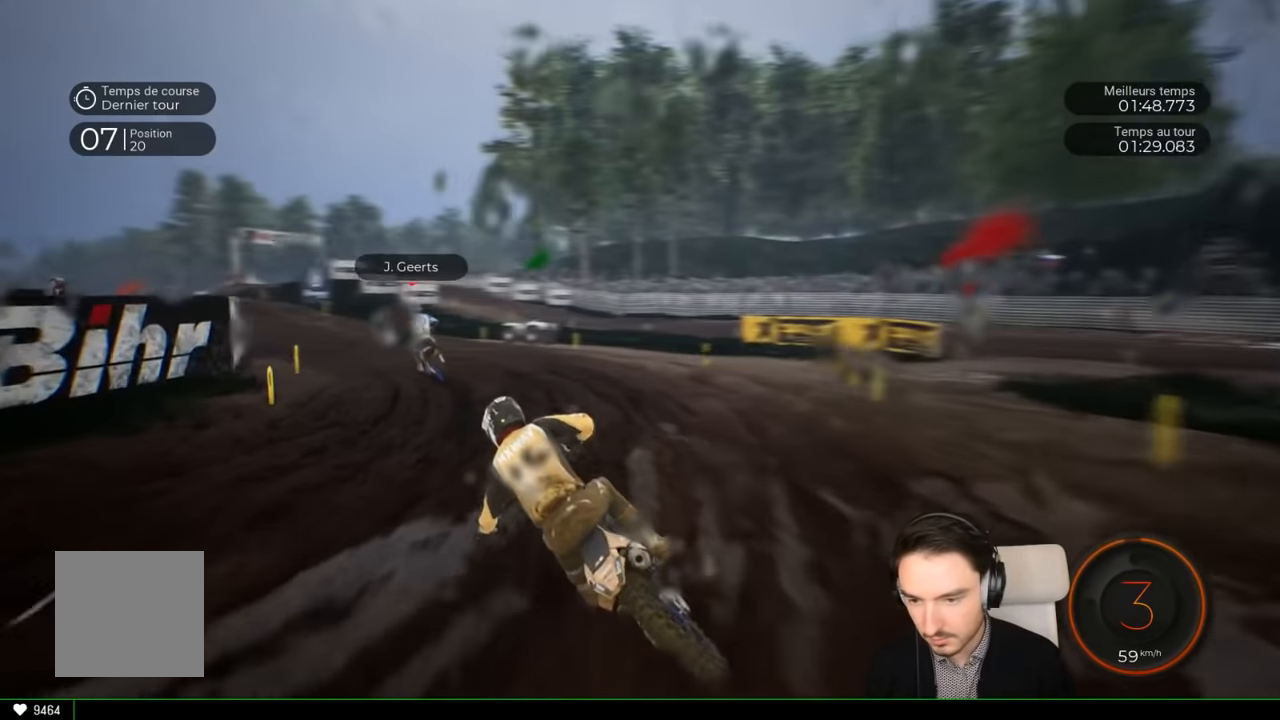
{"buttons": ["R2"], "left_stick": "left", "right_stick": "center", "events": []}
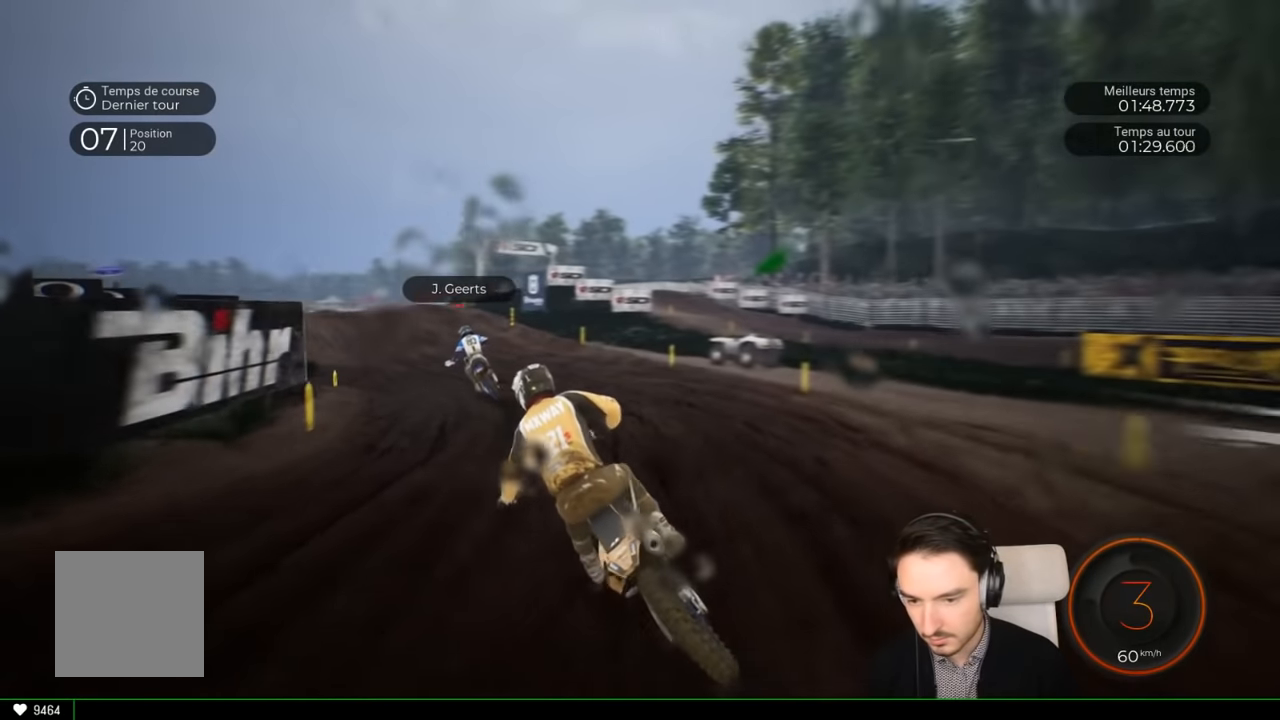
{"buttons": ["R2"], "left_stick": "left", "right_stick": "center", "events": []}
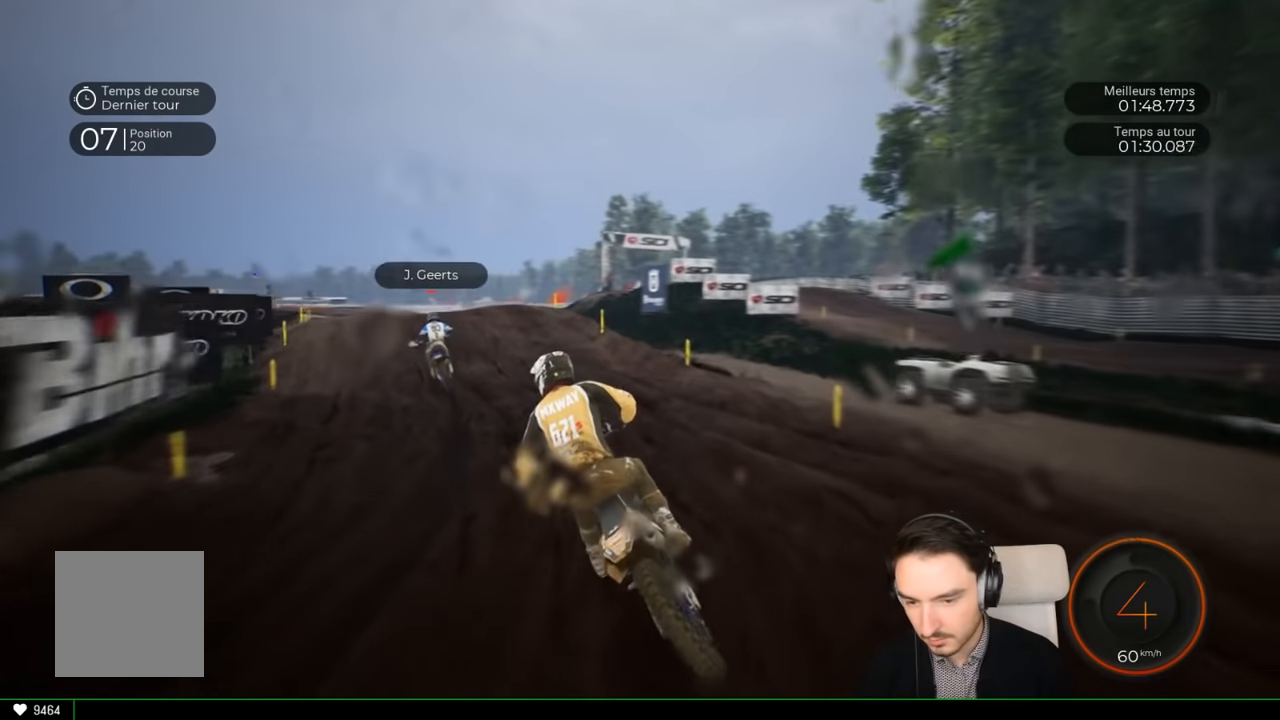
{"buttons": ["R2"], "left_stick": "left", "right_stick": "center", "events": []}
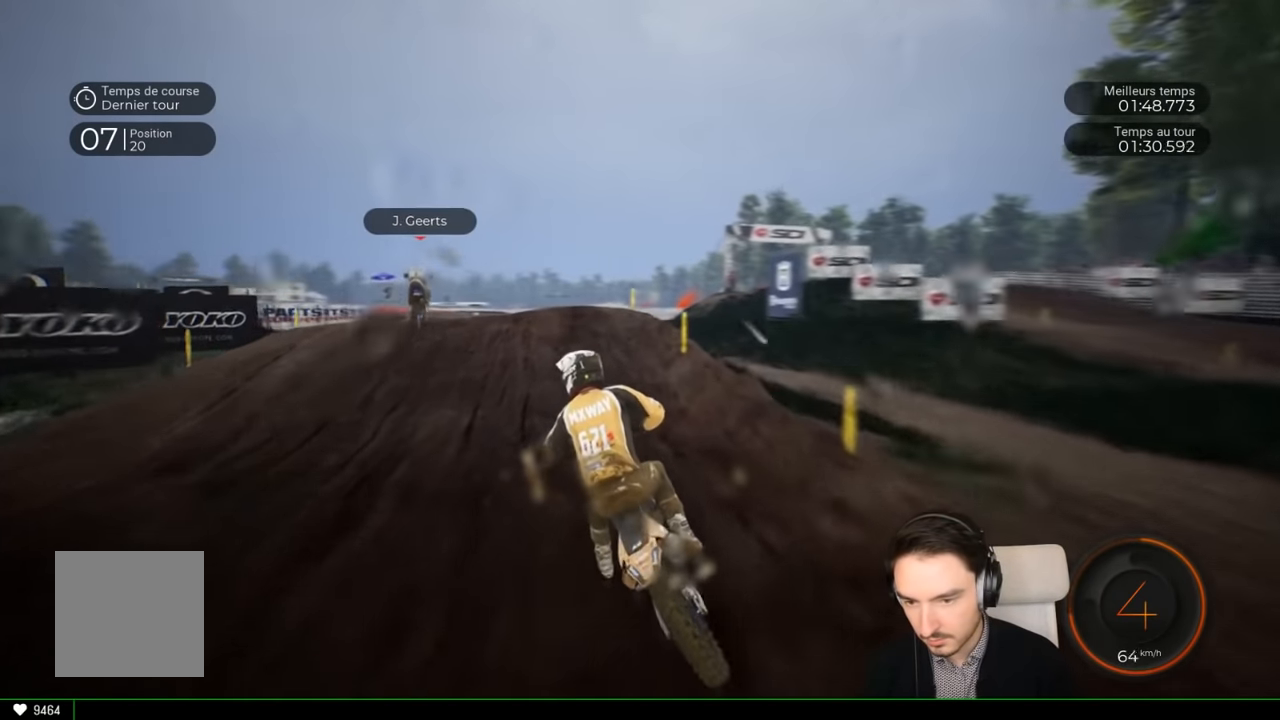
{"buttons": ["R2"], "left_stick": "left", "right_stick": "center", "events": []}
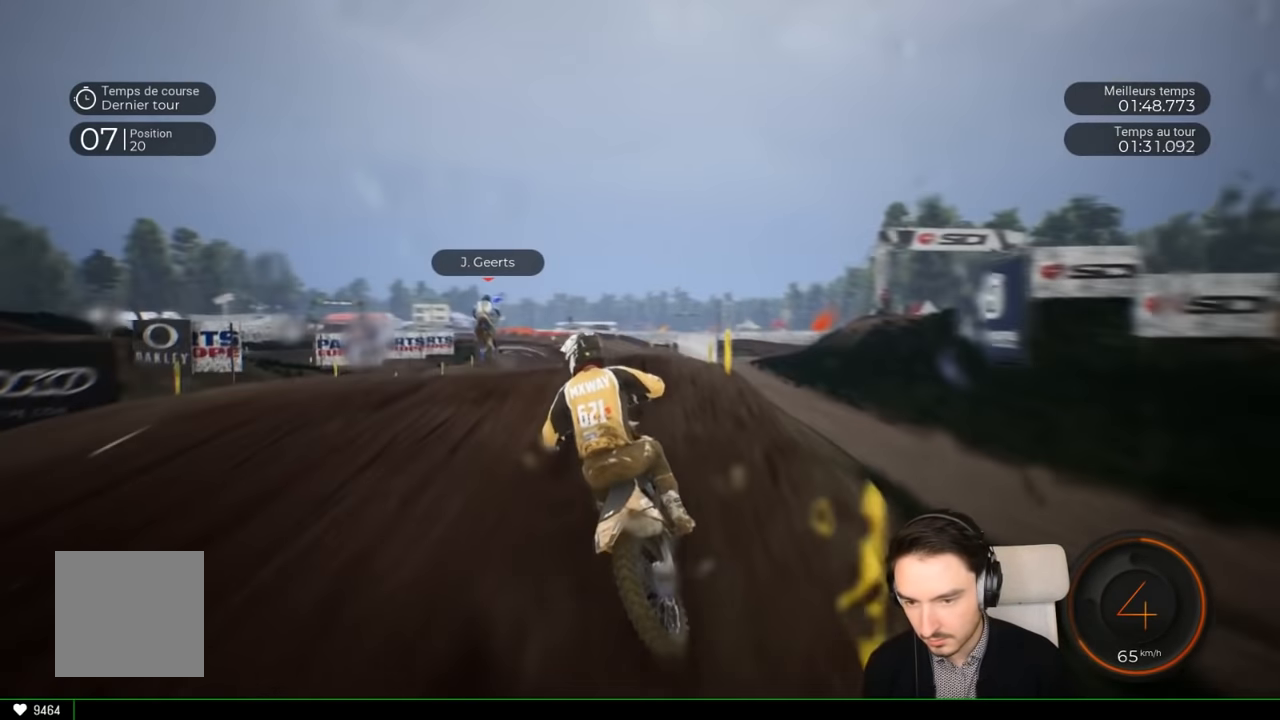
{"buttons": [], "left_stick": "center", "right_stick": "up", "events": [[83, "right_stick", "up"], [400, "R2", "up"], [450, "left_stick", "center"]]}
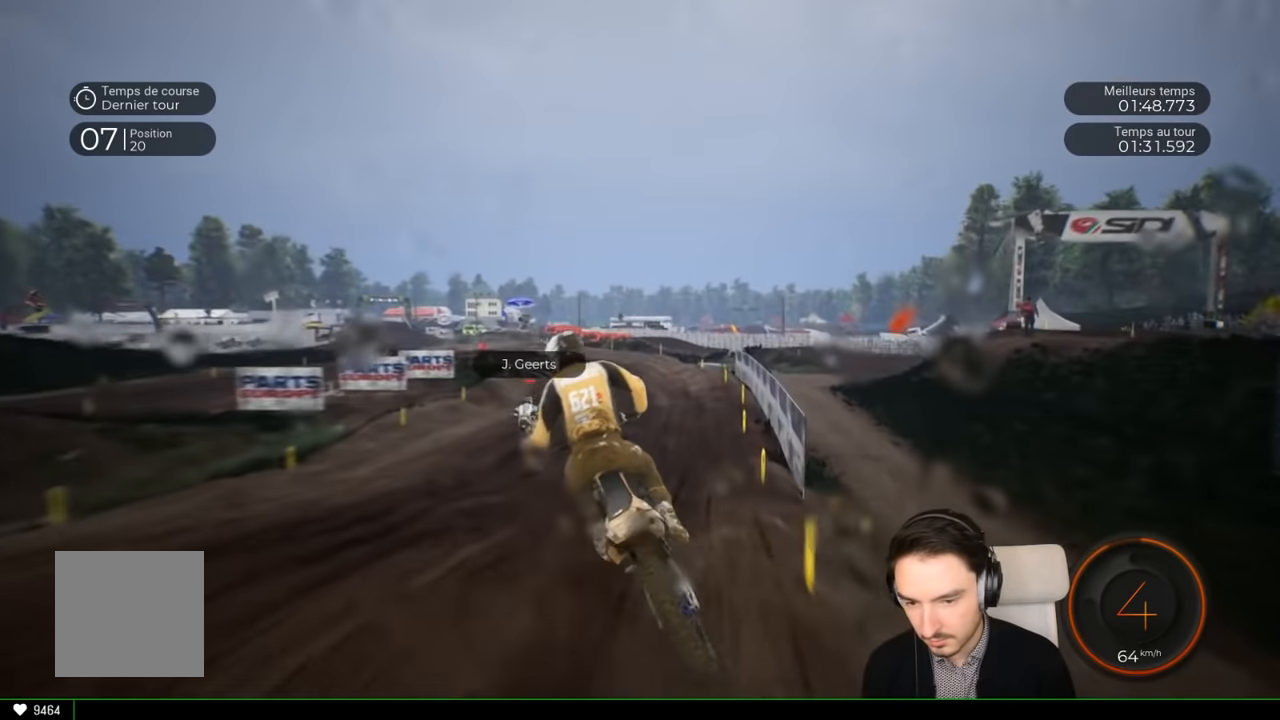
{"buttons": ["R2"], "left_stick": "left", "right_stick": "center", "events": [[150, "right_stick", "center"], [183, "left_stick", "left"], [250, "R2", "down"]]}
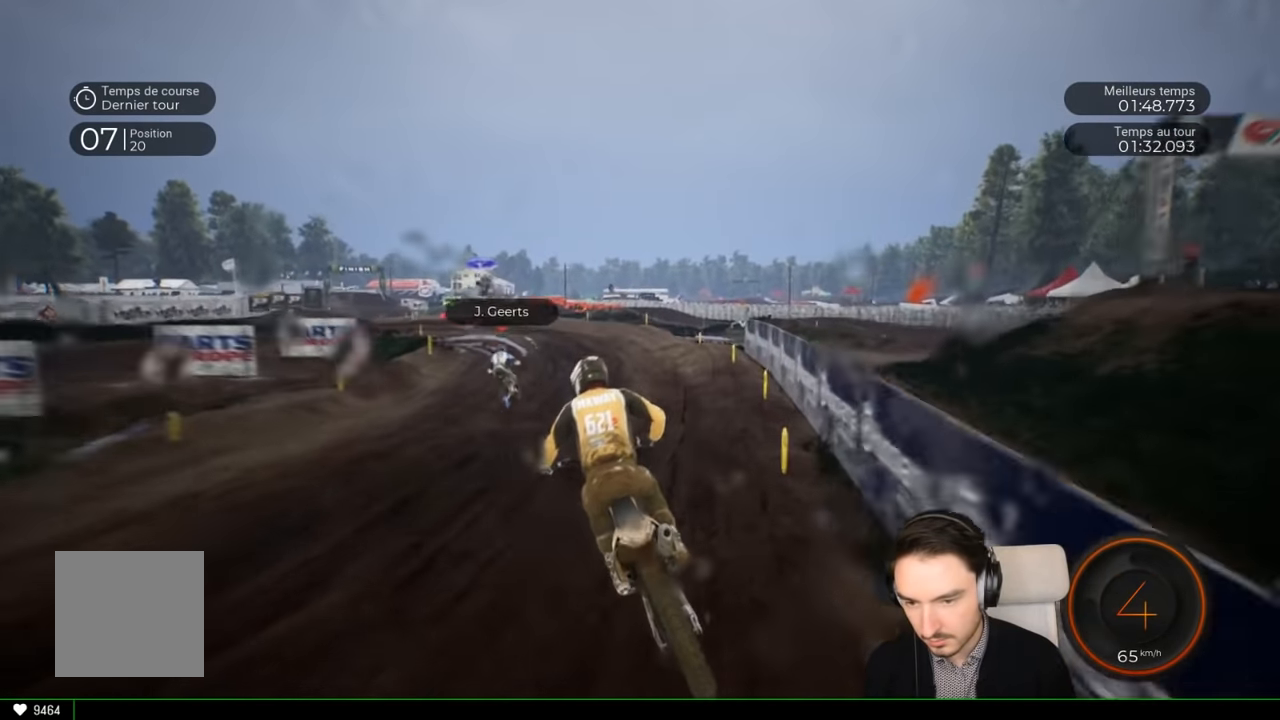
{"buttons": ["R2"], "left_stick": "left", "right_stick": "center", "events": []}
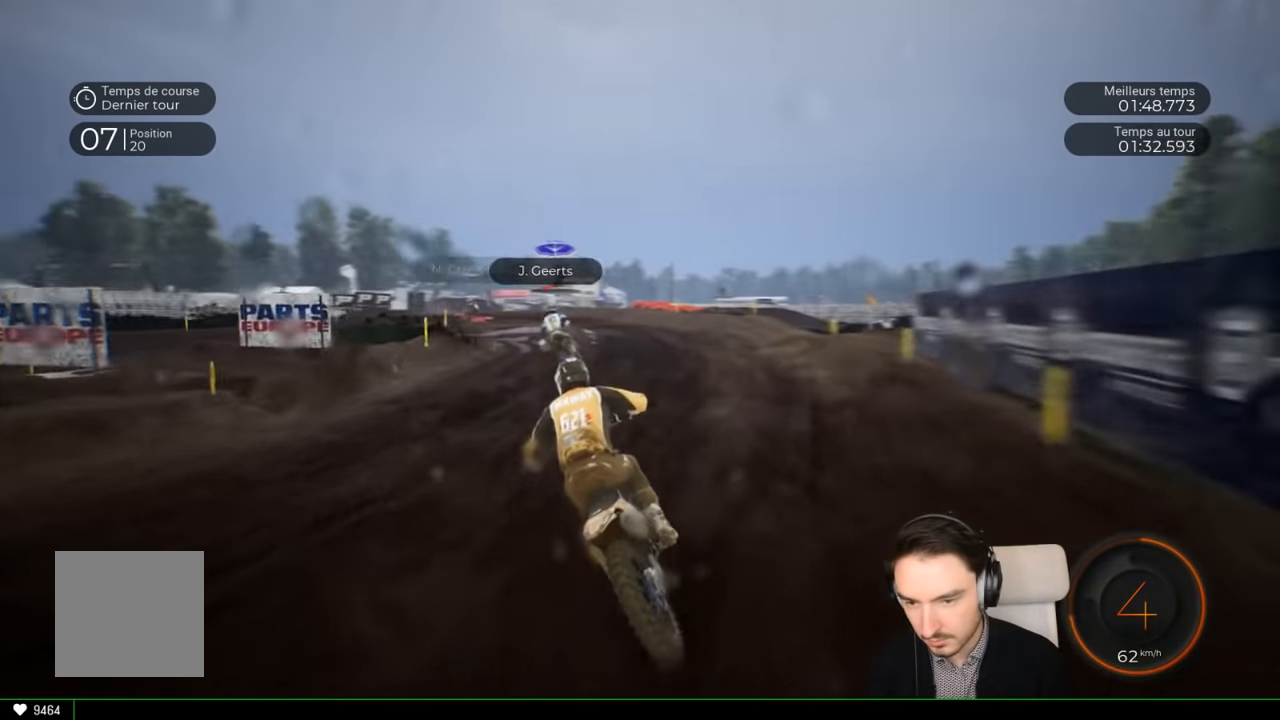
{"buttons": ["L2"], "left_stick": "left", "right_stick": "center", "events": [[100, "left_stick", "center"], [250, "left_stick", "left"], [400, "R2", "up"], [467, "L2", "down"]]}
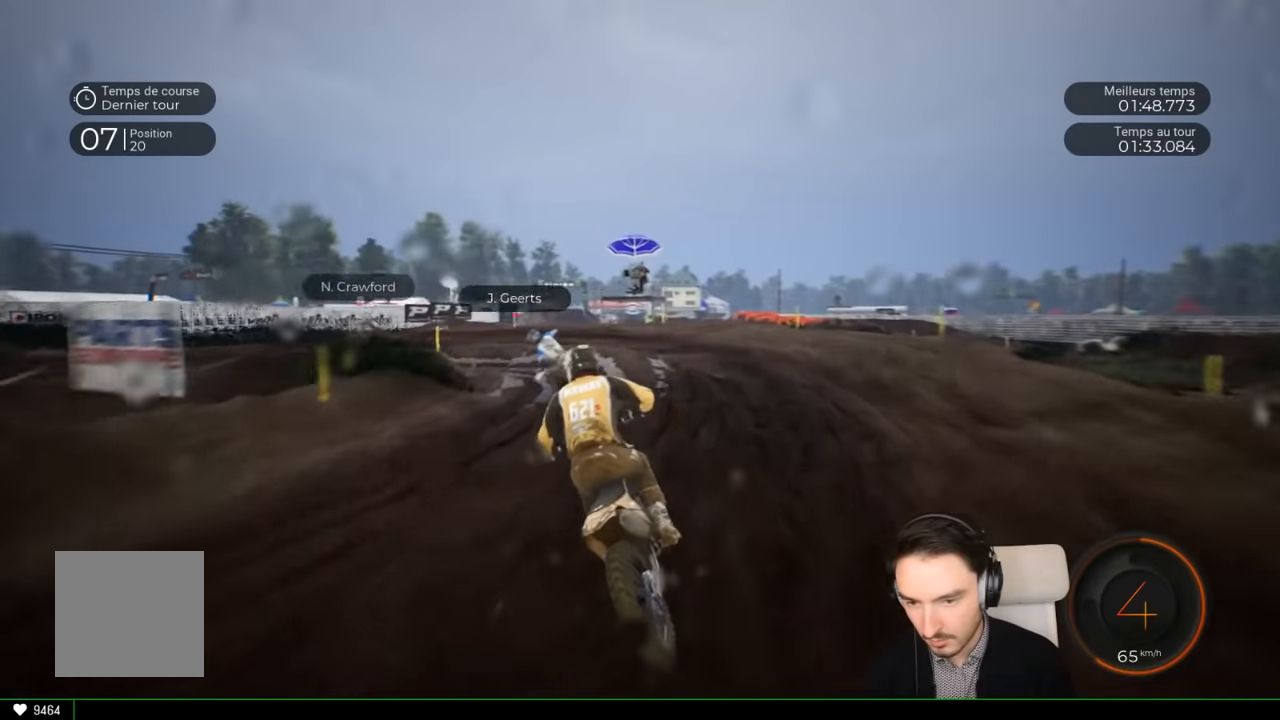
{"buttons": [], "left_stick": "left", "right_stick": "left", "events": [[117, "right_stick", "left"], [250, "L2", "up"]]}
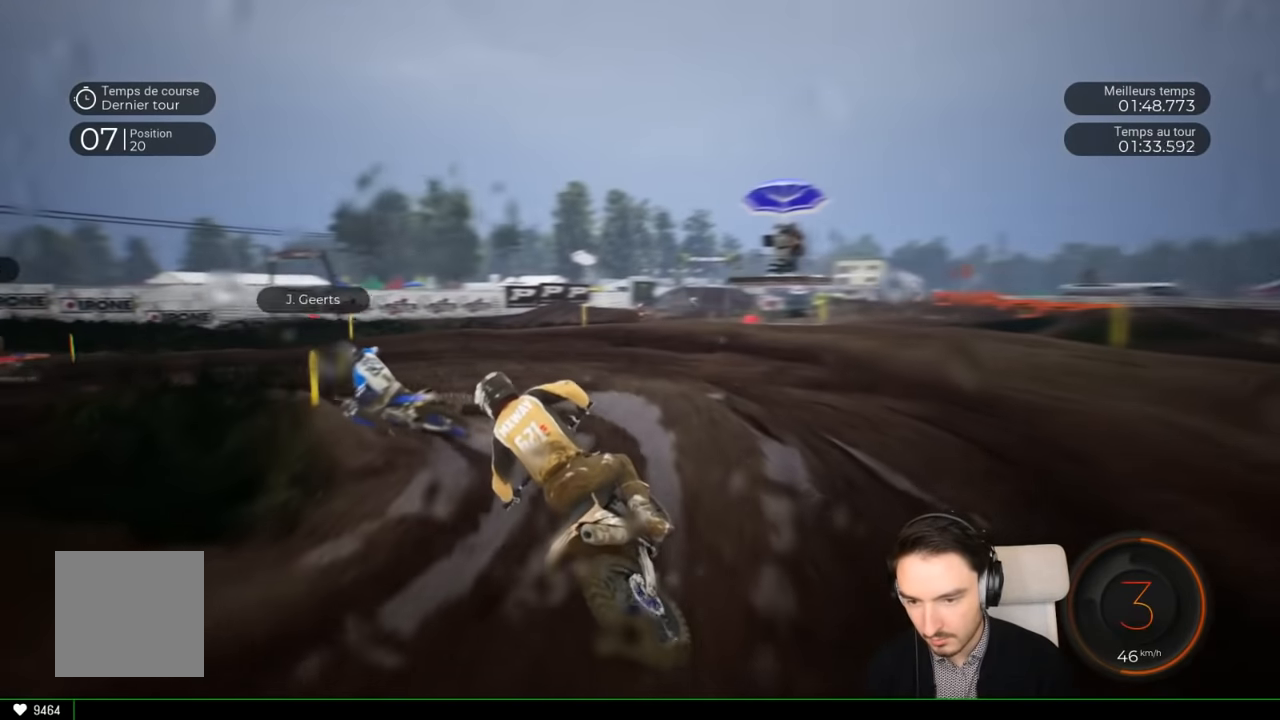
{"buttons": ["R2"], "left_stick": "left", "right_stick": "left", "events": [[367, "R2", "down"]]}
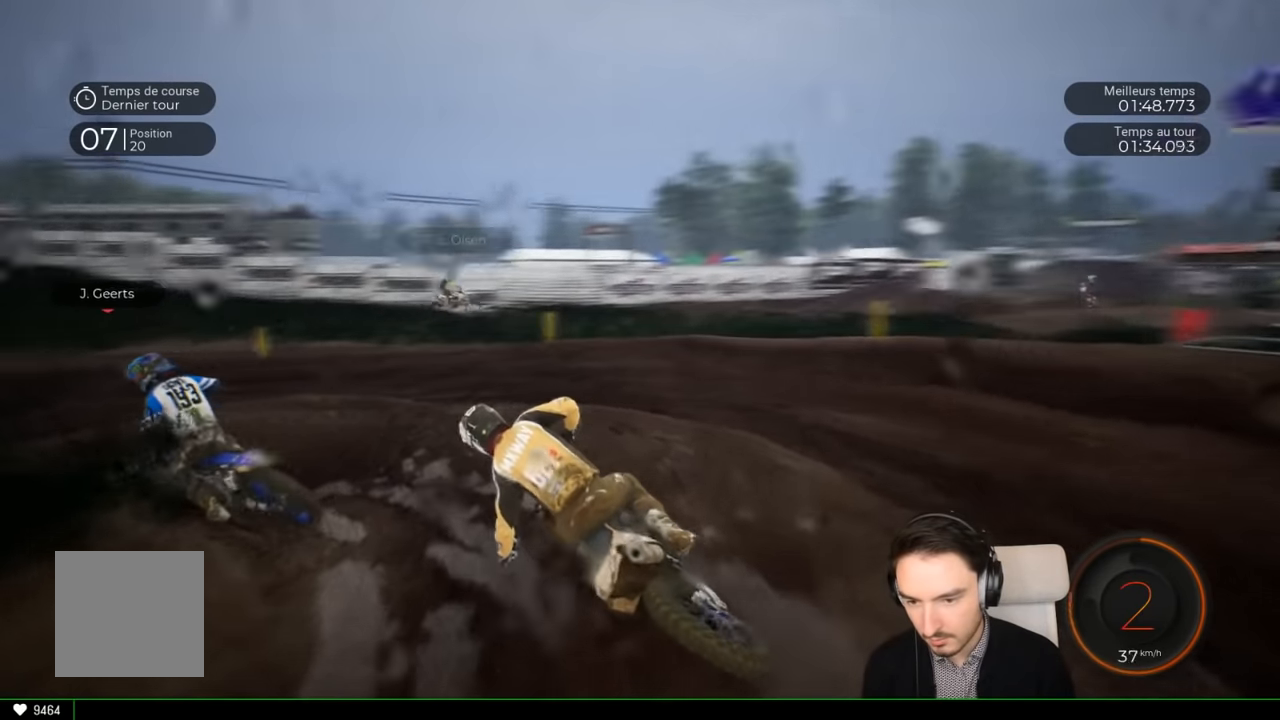
{"buttons": ["R2"], "left_stick": "left", "right_stick": "center", "events": [[317, "right_stick", "center"]]}
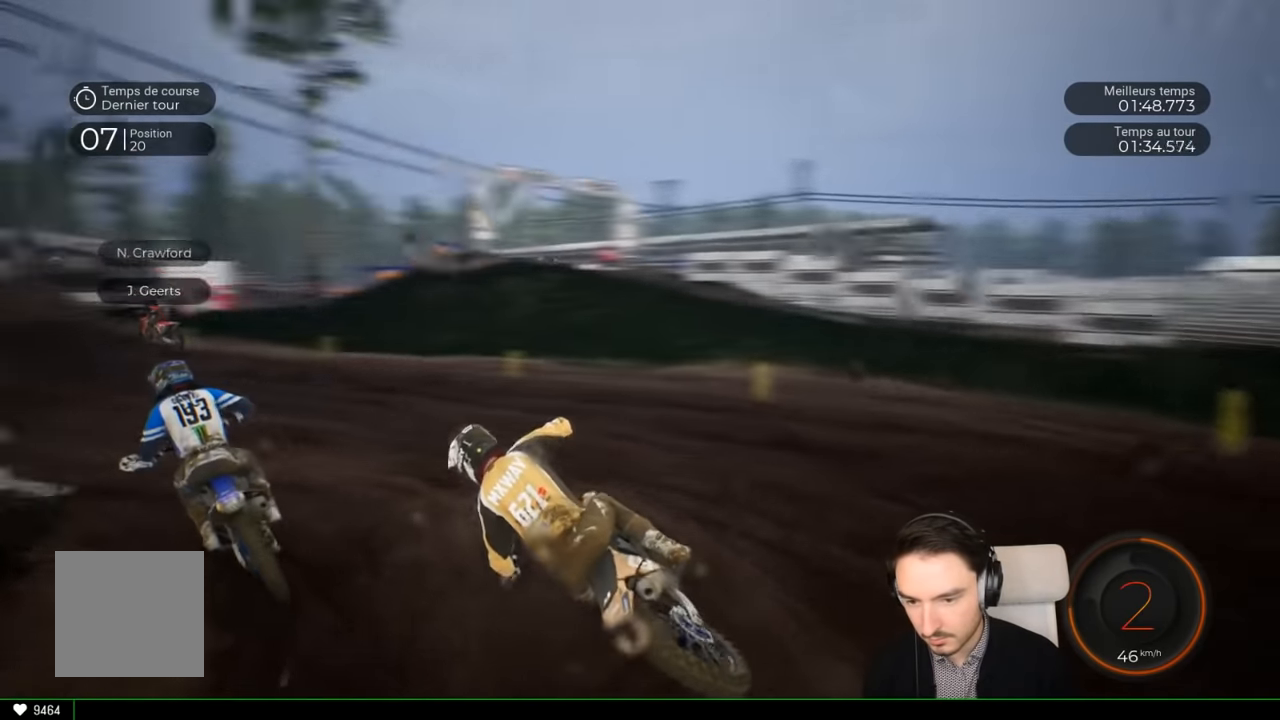
{"buttons": ["R2"], "left_stick": "left", "right_stick": "center", "events": []}